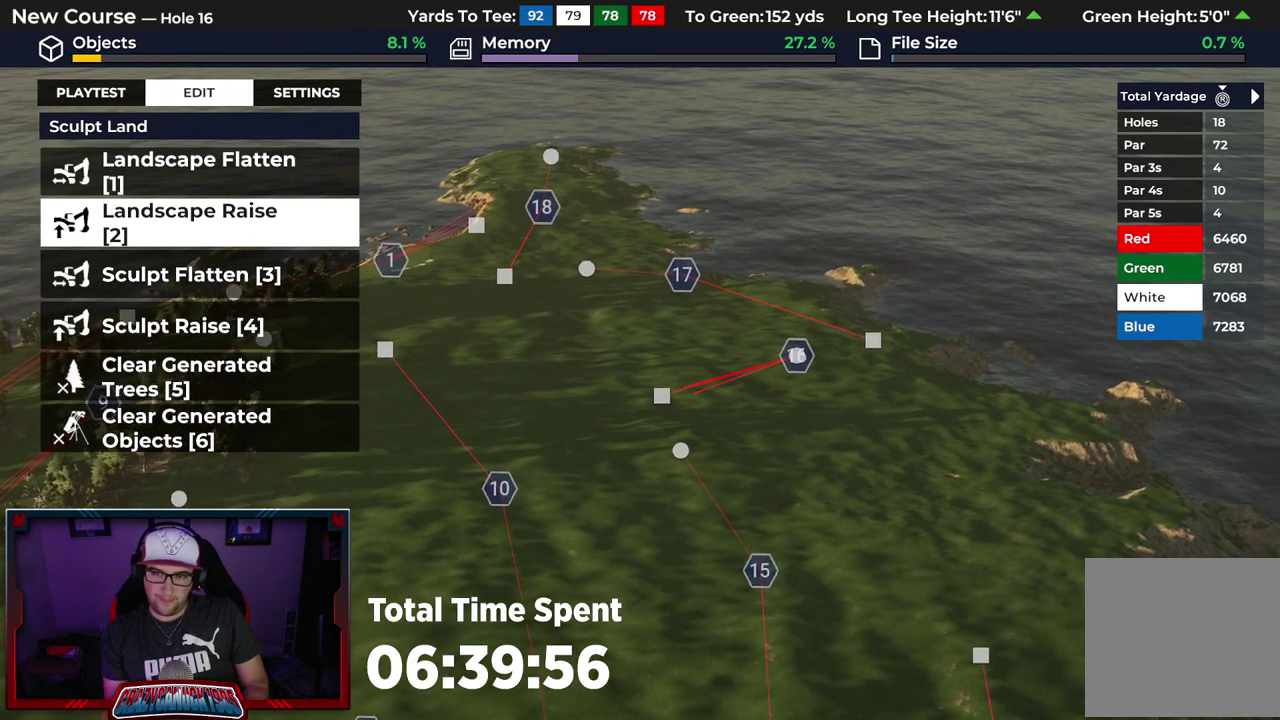
Gameplay with a controller (Xbox layout); each line is a JSON object with the inputs held at the frame after it (dt_ms = milliseconds from this image to that frame). "events" lists button and stick changes between this image and that frame as [ms after this image, input, new state], when the widget could be followed in between.
{"dt_ms": 500, "buttons": [], "left_stick": "center", "right_stick": "right", "events": [[217, "right_stick", "right"]]}
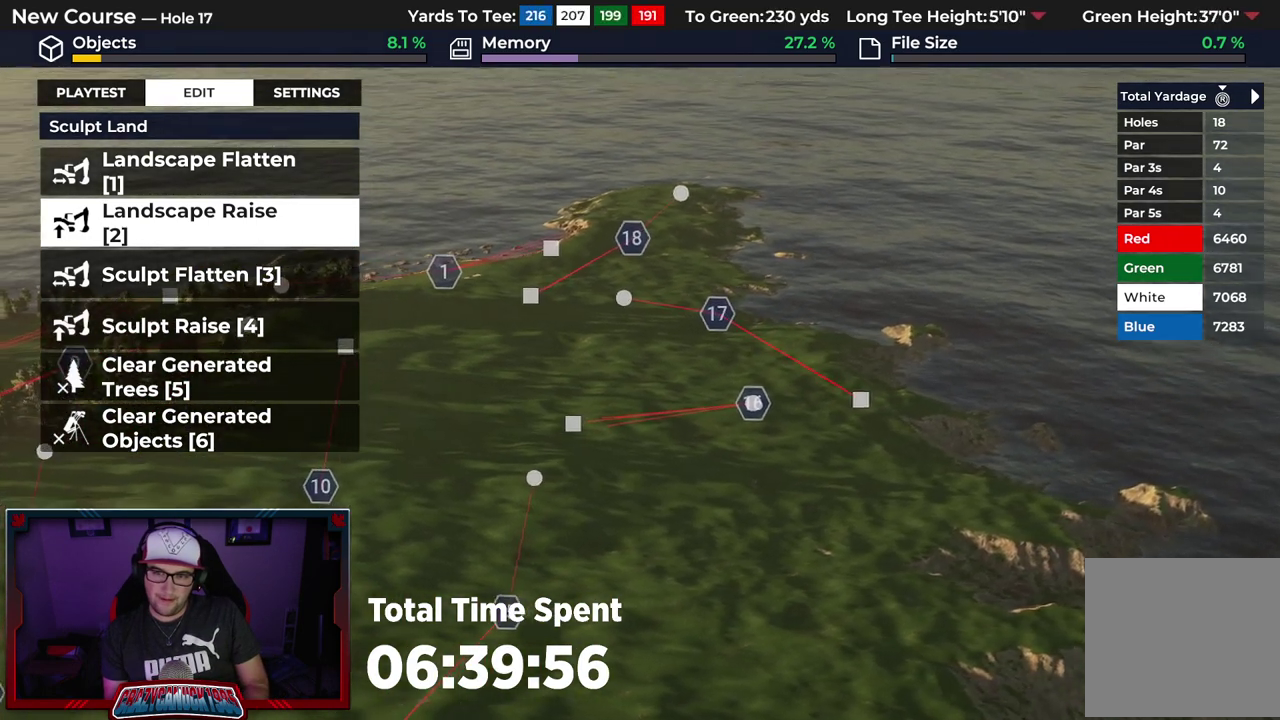
{"dt_ms": 300, "buttons": ["R2"], "left_stick": "center", "right_stick": "down-right", "events": [[17, "R2", "down"], [117, "right_stick", "down-right"]]}
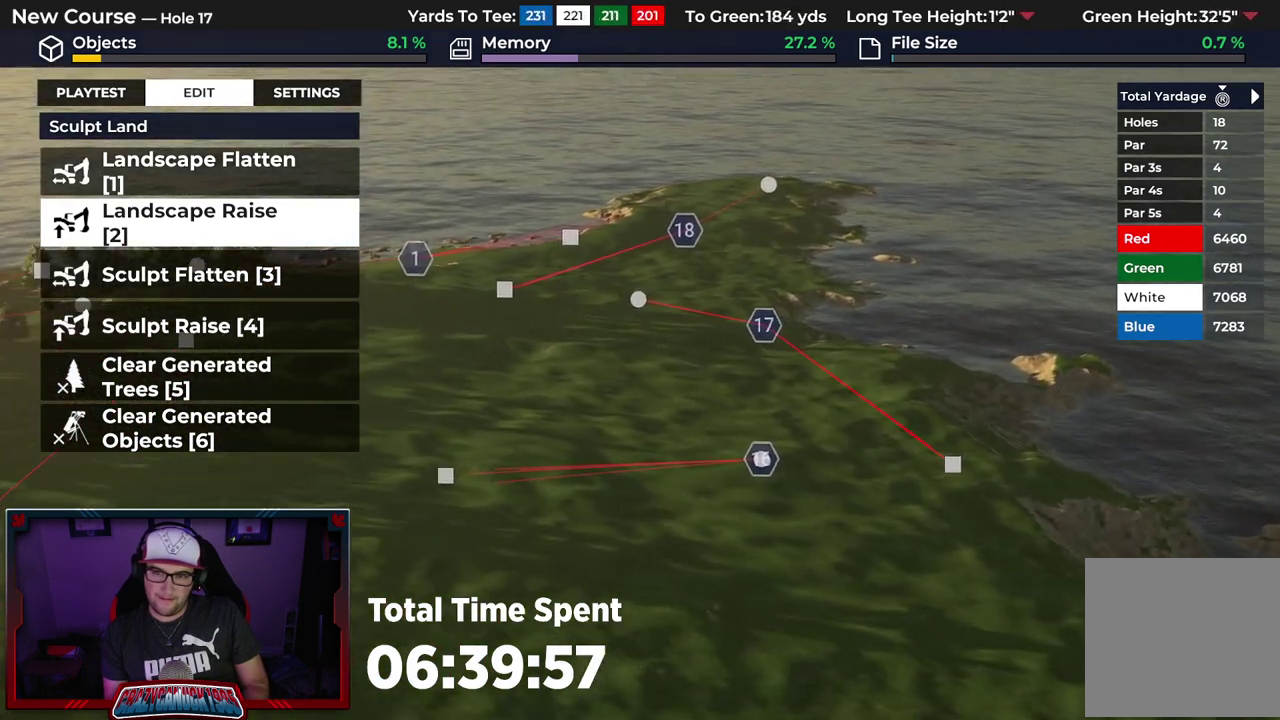
{"dt_ms": 300, "buttons": [], "left_stick": "center", "right_stick": "down-right", "events": [[233, "R2", "up"]]}
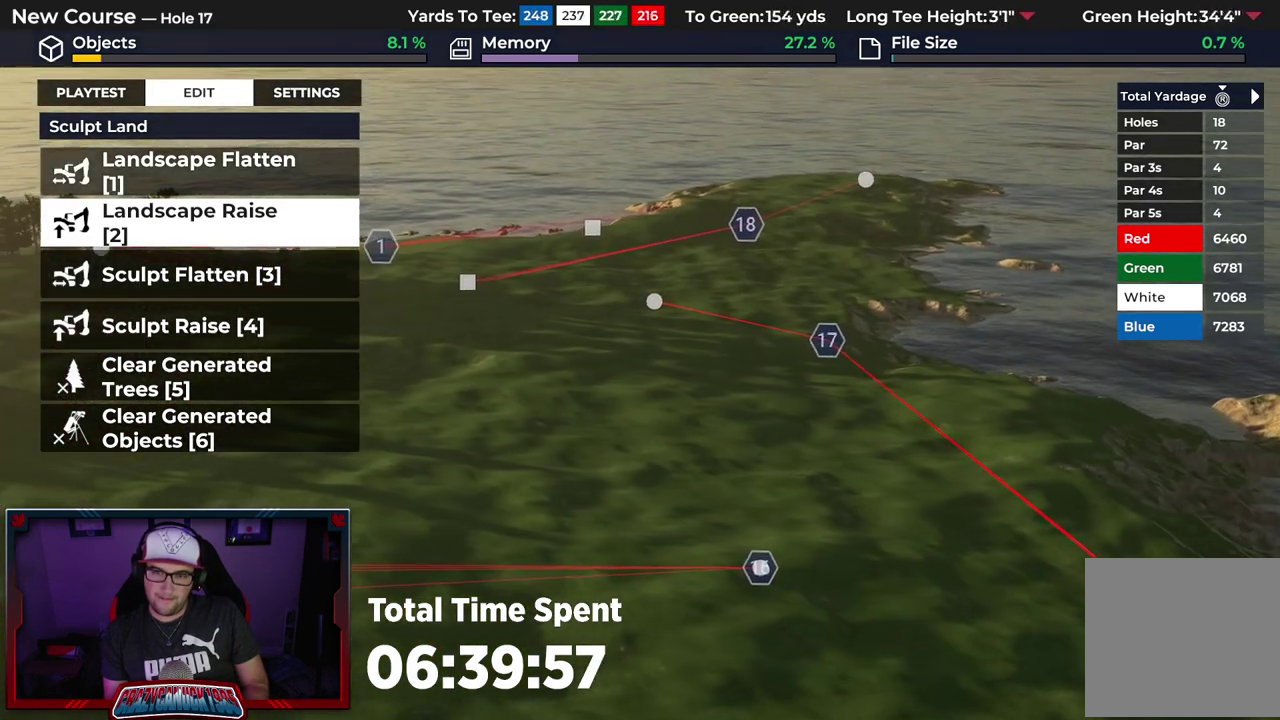
{"dt_ms": 600, "buttons": [], "left_stick": "center", "right_stick": "down-right"}
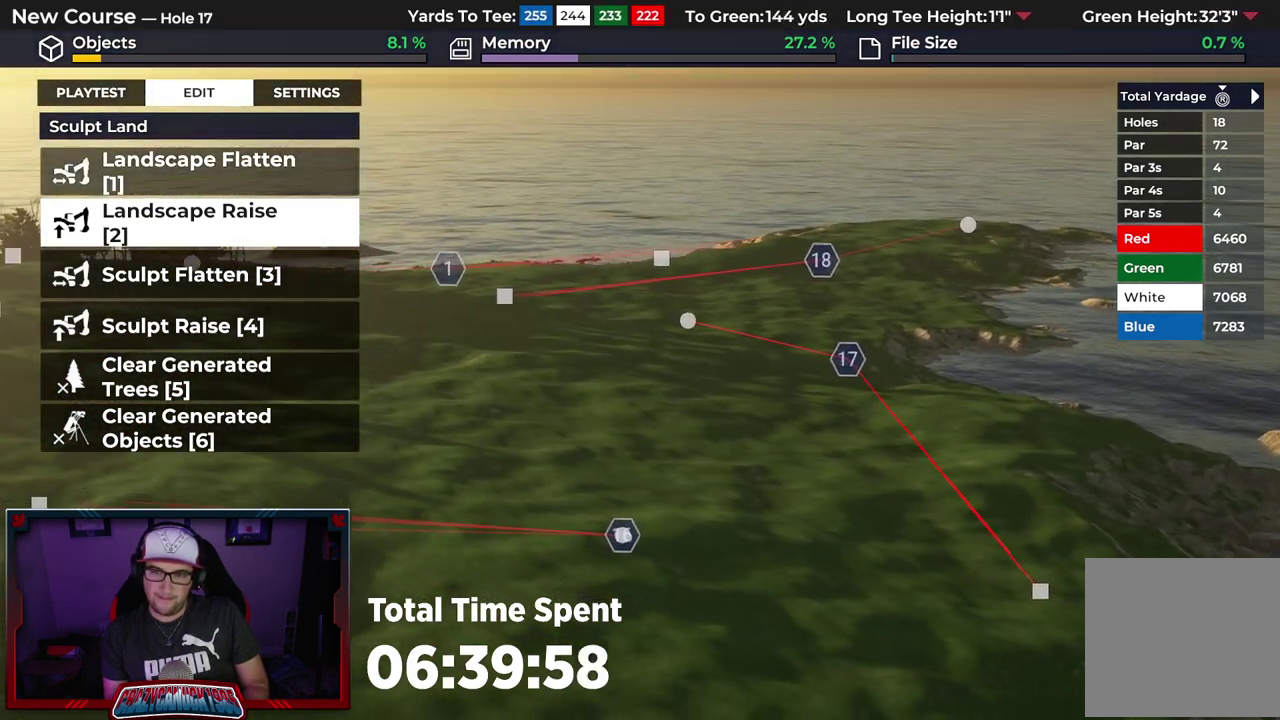
{"dt_ms": 600, "buttons": [], "left_stick": "center", "right_stick": "center"}
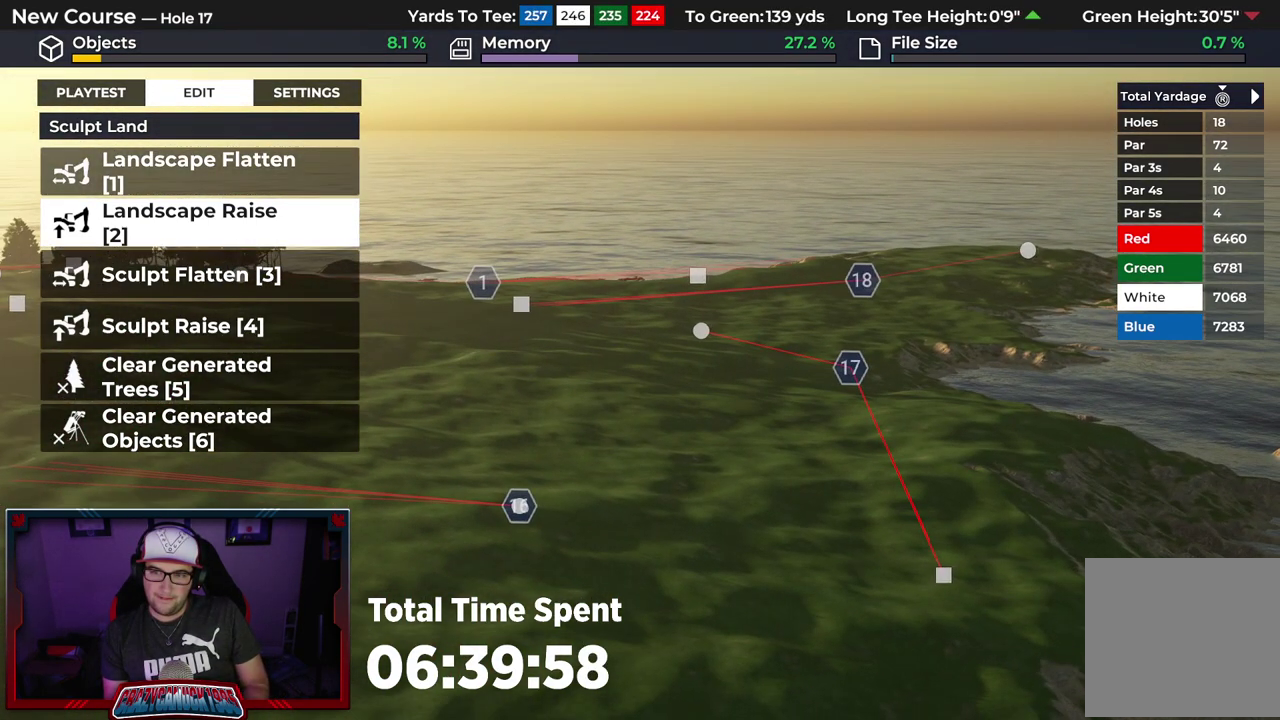
{"dt_ms": 700, "buttons": [], "left_stick": "center", "right_stick": "center", "events": []}
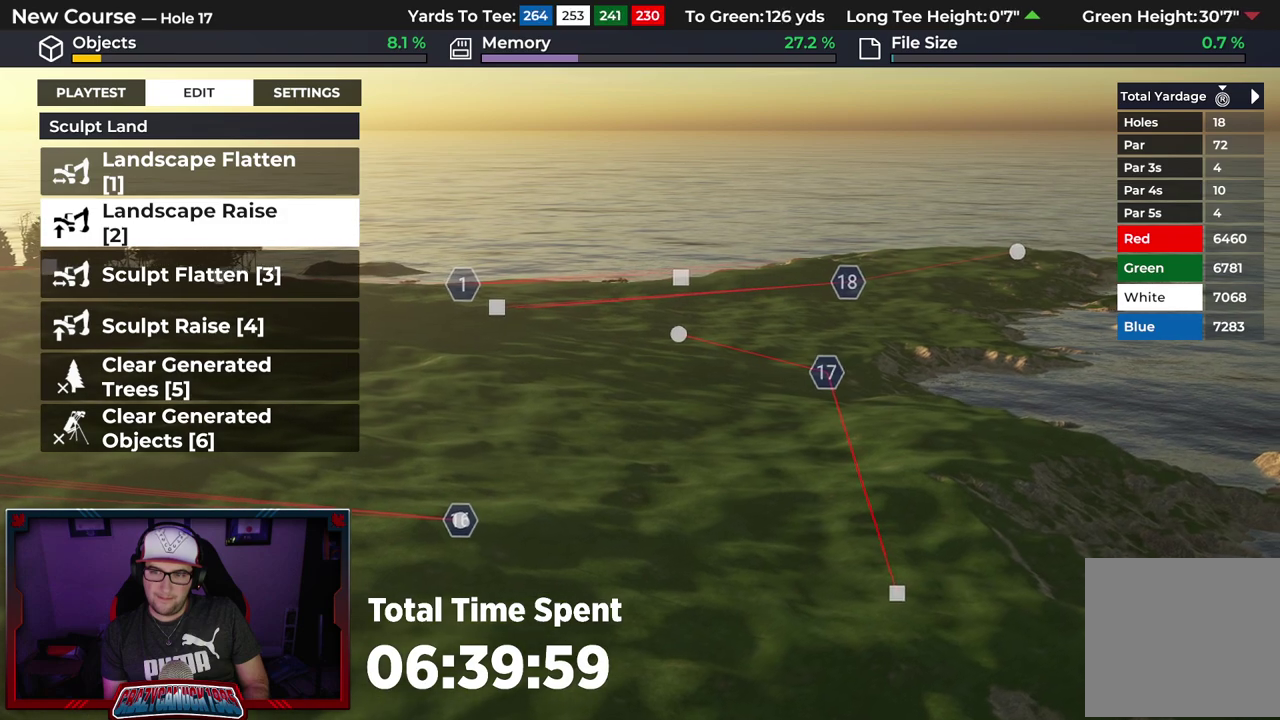
{"dt_ms": 300, "buttons": [], "left_stick": "center", "right_stick": "center", "events": []}
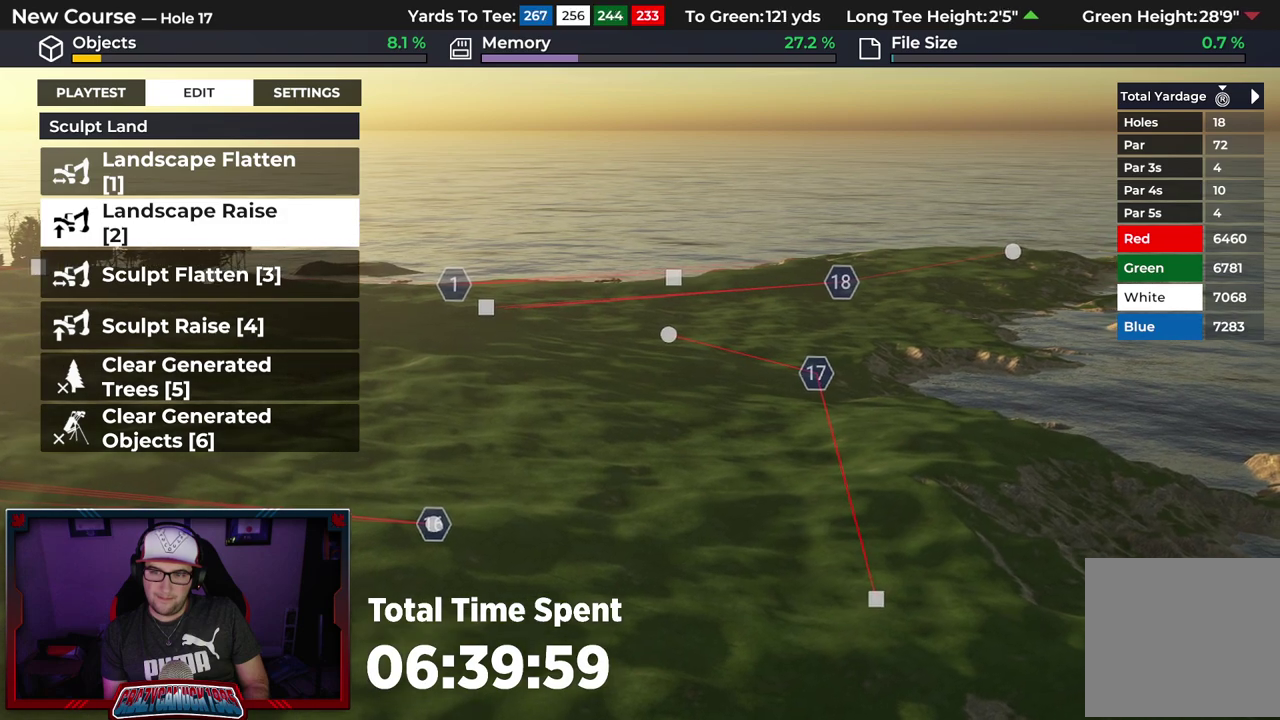
{"dt_ms": 500, "buttons": [], "left_stick": "center", "right_stick": "center", "events": []}
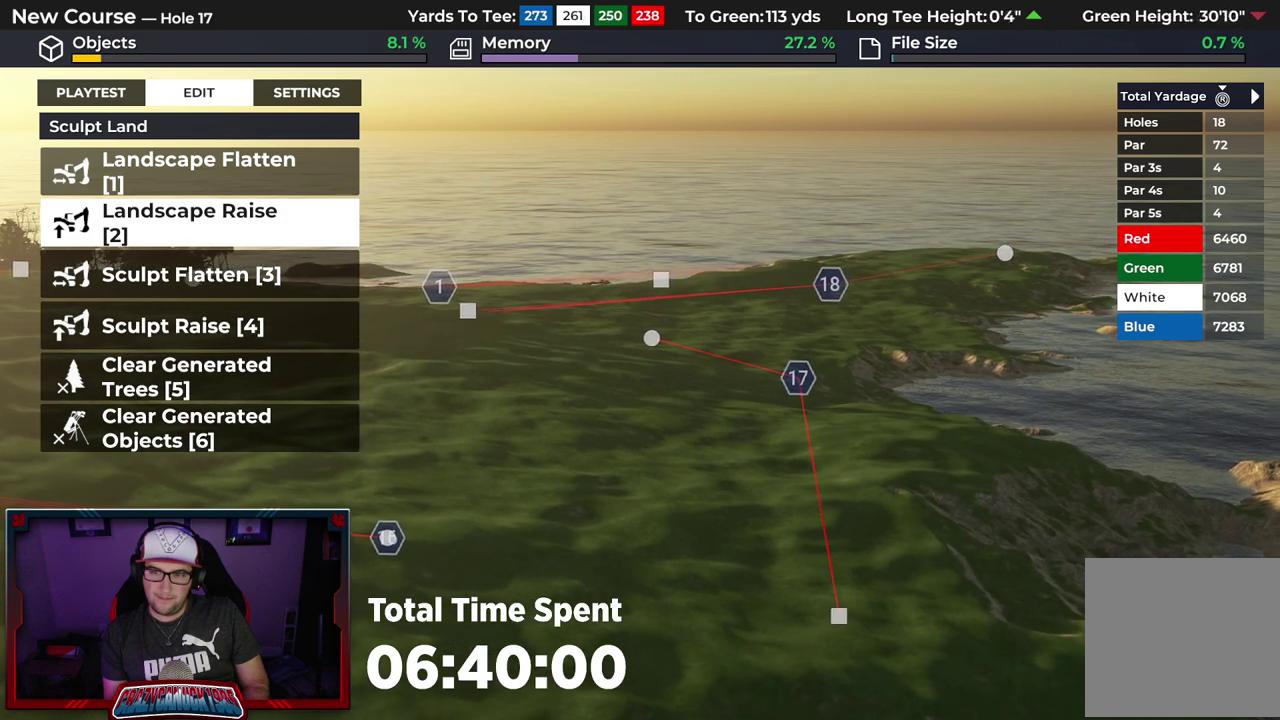
{"dt_ms": 500, "buttons": [], "left_stick": "center", "right_stick": "center", "events": []}
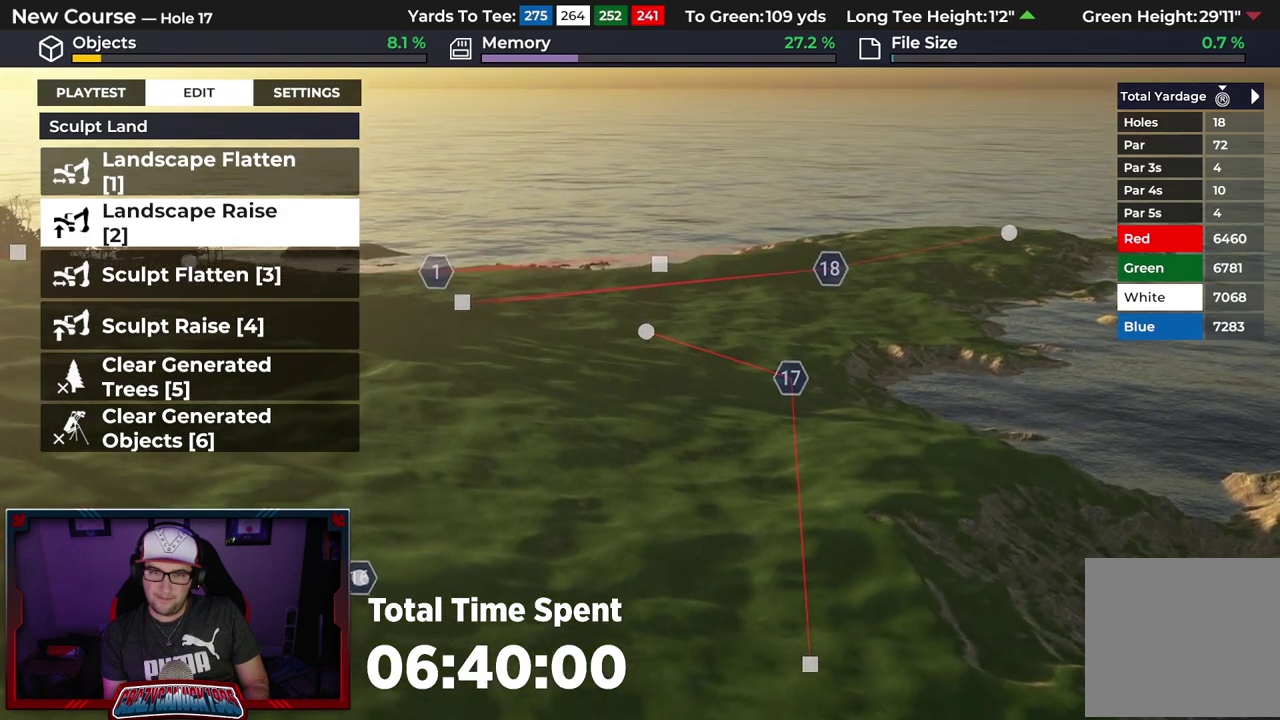
{"dt_ms": 500, "buttons": [], "left_stick": "center", "right_stick": "center", "events": []}
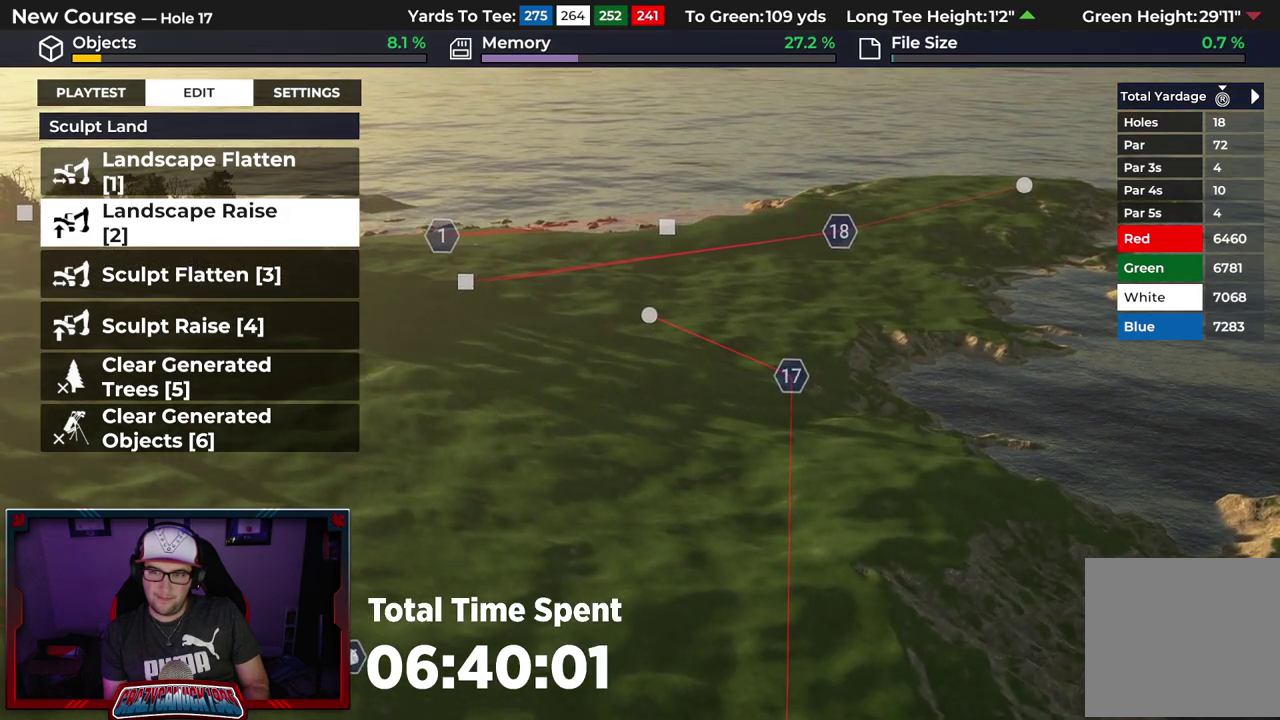
{"dt_ms": 500, "buttons": ["R2"], "left_stick": "center", "right_stick": "center", "events": [[317, "R2", "down"]]}
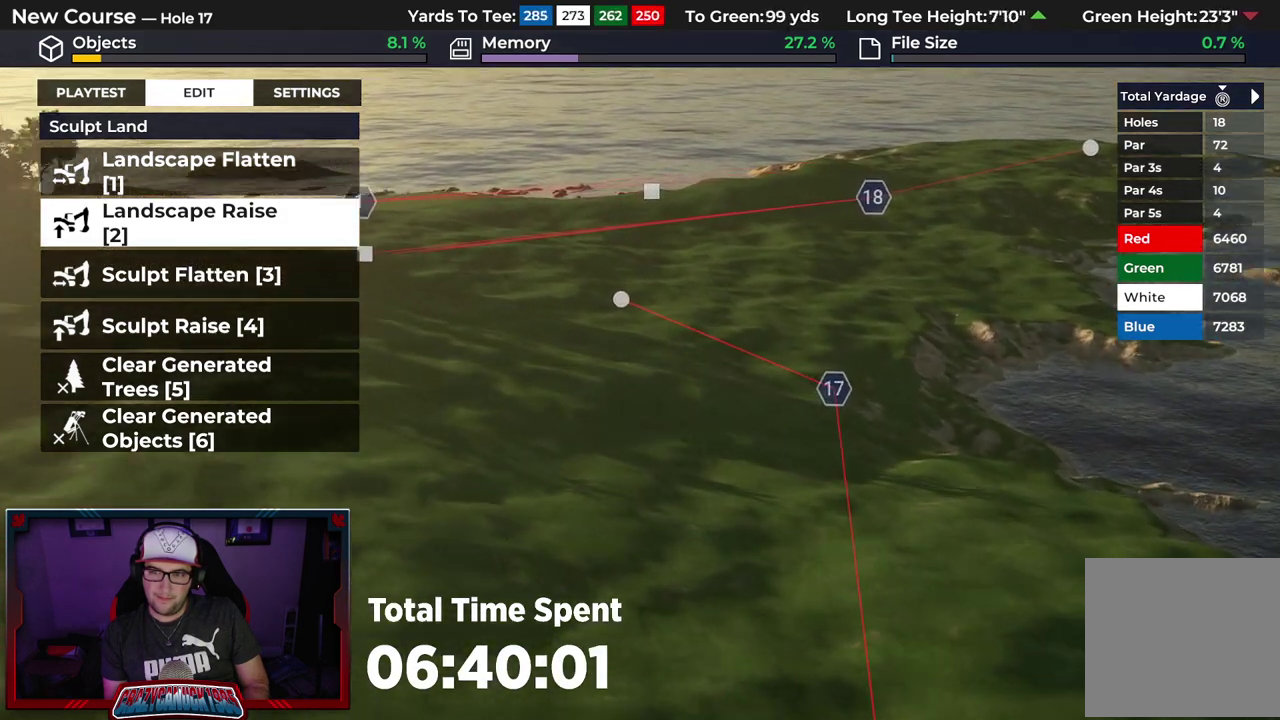
{"dt_ms": 400, "buttons": [], "left_stick": "down-right", "right_stick": "center"}
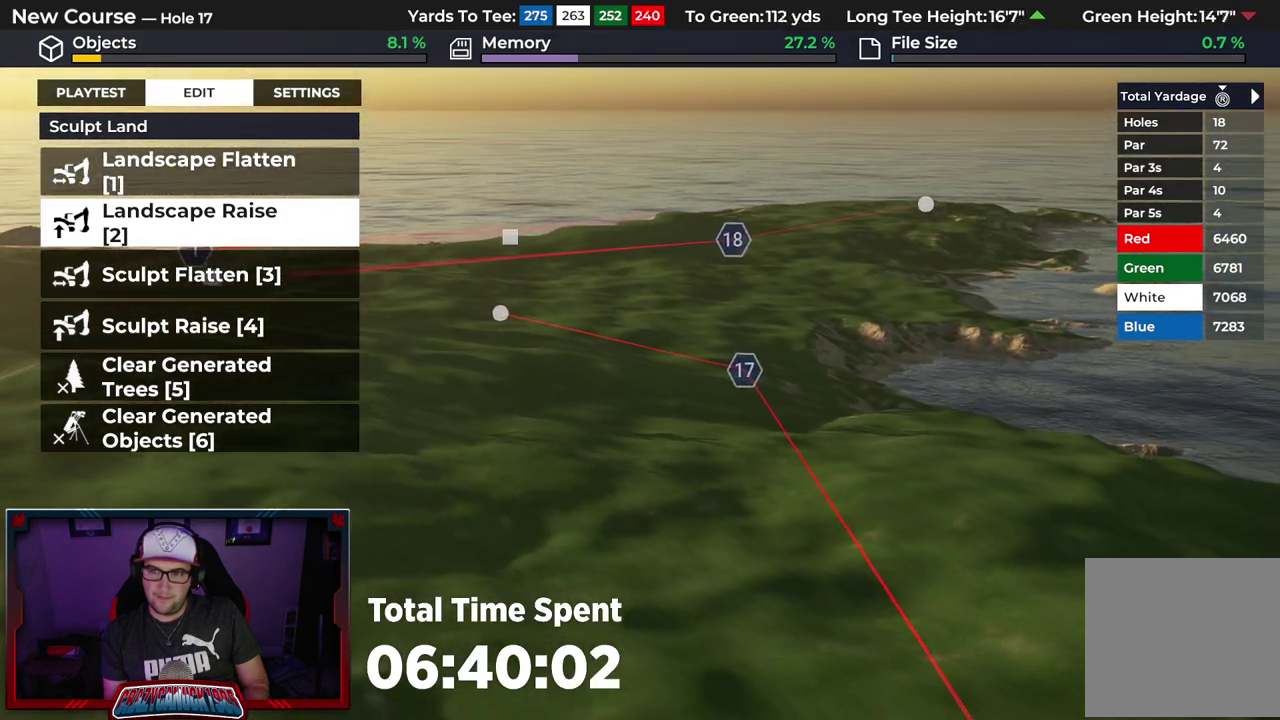
{"dt_ms": 600, "buttons": [], "left_stick": "center", "right_stick": "up", "events": [[150, "left_stick", "center"], [533, "right_stick", "up"]]}
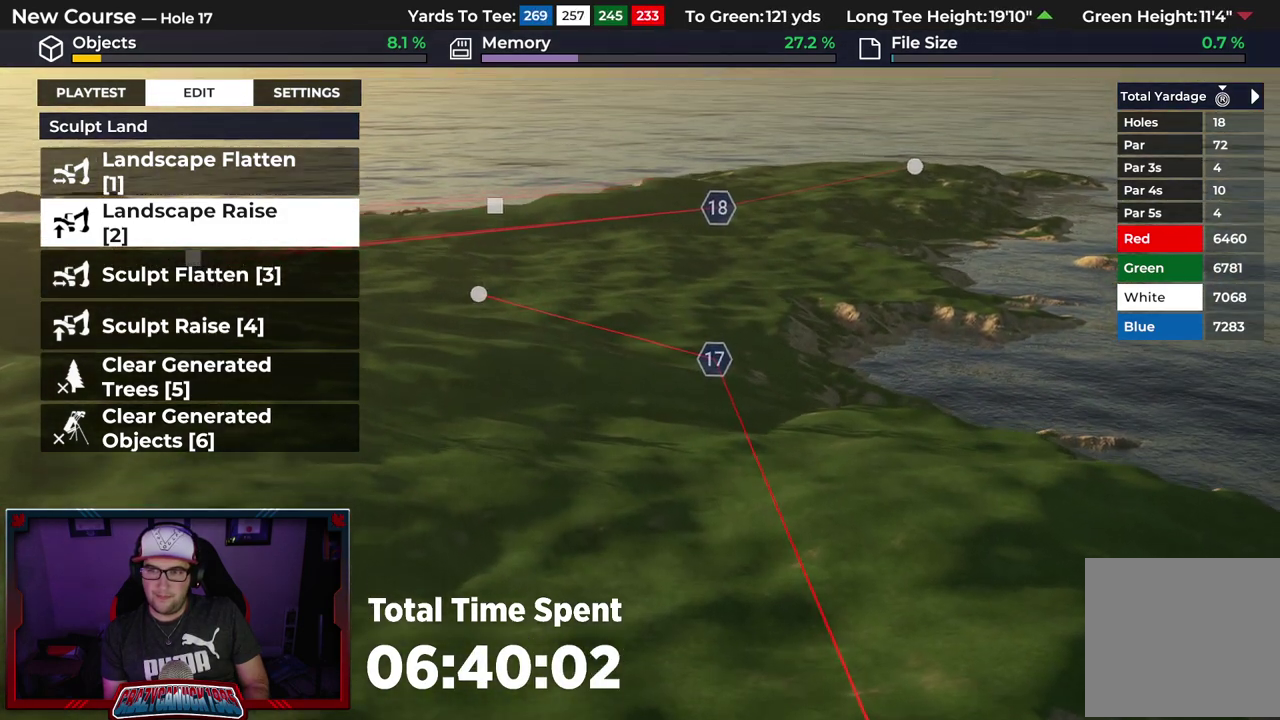
{"dt_ms": 300, "buttons": ["B"], "left_stick": "up-left", "right_stick": "center", "events": [[117, "right_stick", "center"], [150, "left_stick", "up-left"], [283, "B", "down"]]}
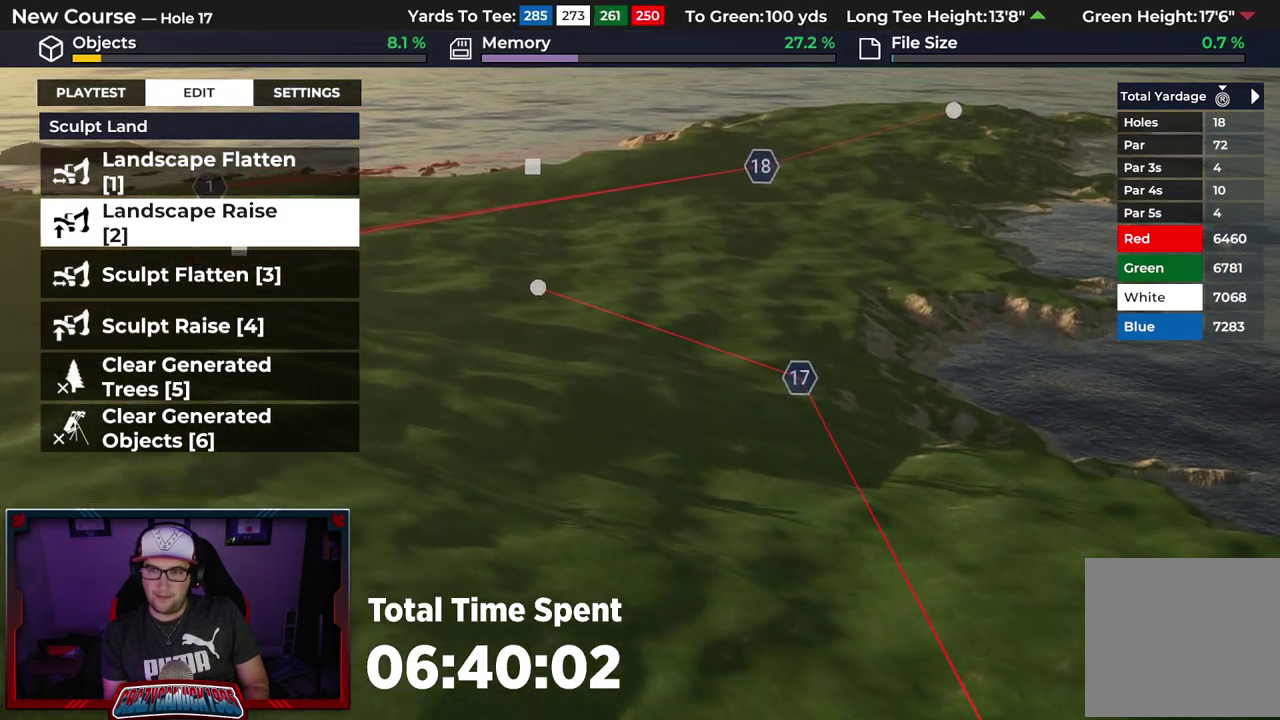
{"dt_ms": 800, "buttons": [], "left_stick": "right", "right_stick": "up-right", "events": [[100, "B", "up"], [200, "left_stick", "center"], [250, "left_stick", "up-left"], [517, "left_stick", "up"], [667, "left_stick", "up-right"], [683, "right_stick", "up-right"], [750, "left_stick", "right"]]}
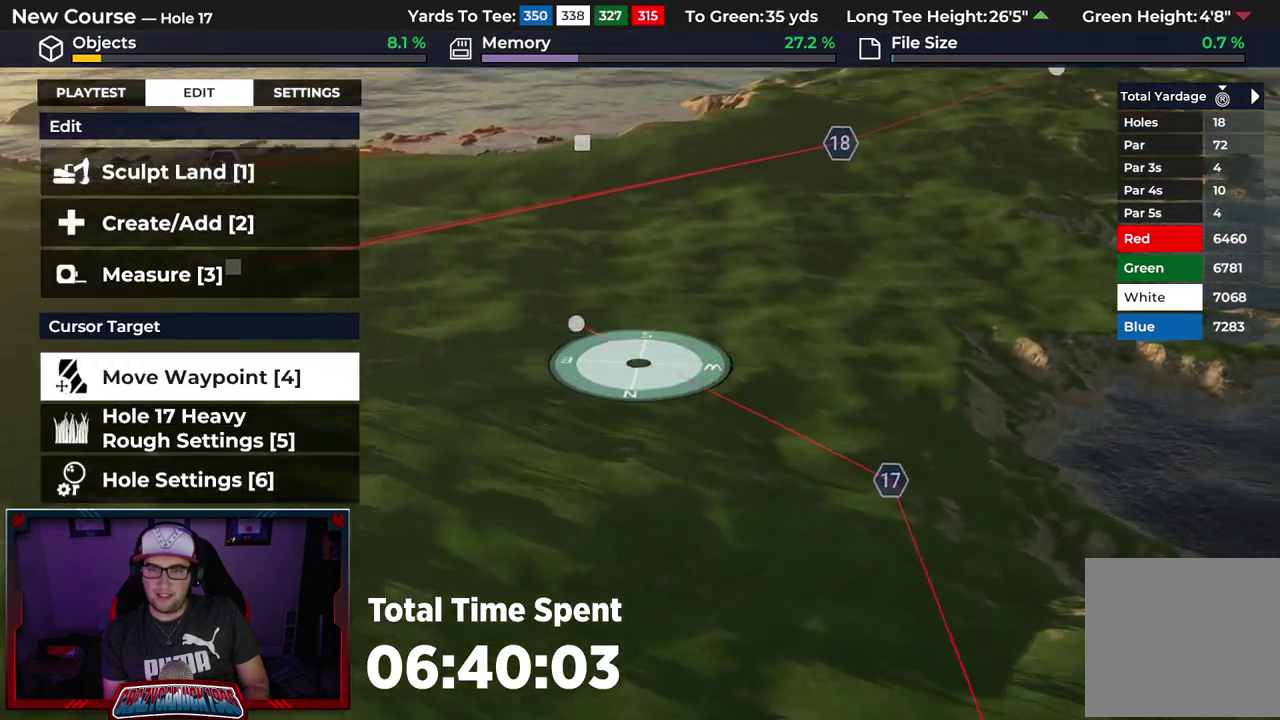
{"dt_ms": 400, "buttons": [], "left_stick": "up-right", "right_stick": "center", "events": [[67, "right_stick", "center"], [367, "left_stick", "up-right"]]}
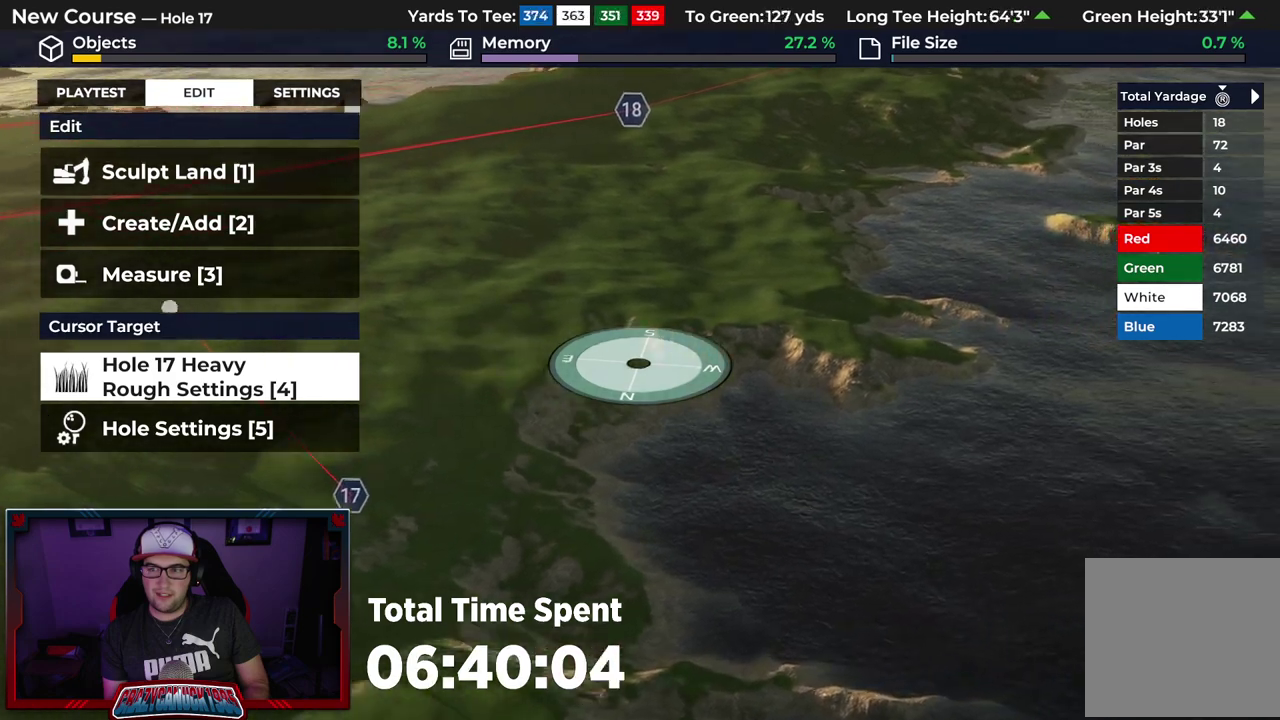
{"dt_ms": 500, "buttons": [], "left_stick": "center", "right_stick": "center", "events": [[117, "left_stick", "center"], [150, "right_stick", "left"], [267, "right_stick", "center"]]}
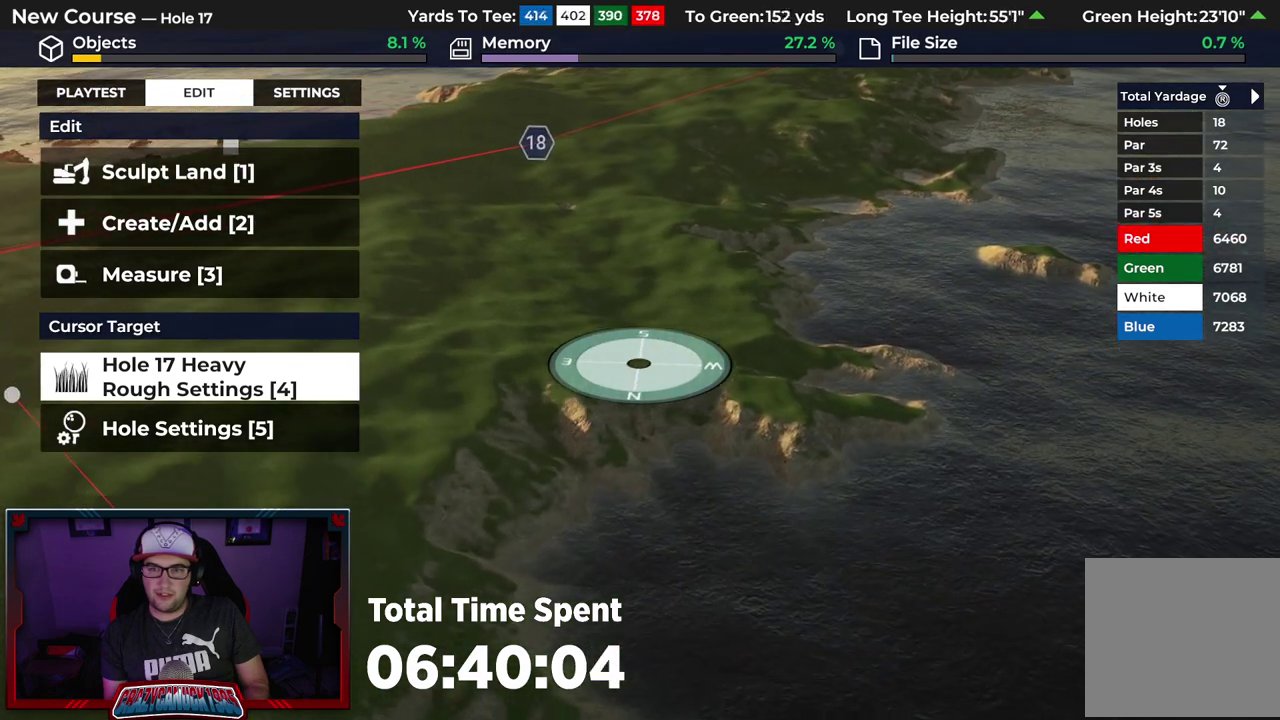
{"dt_ms": 300, "buttons": ["L2"], "left_stick": "up-left", "right_stick": "down-left", "events": [[117, "L2", "down"], [133, "right_stick", "left"], [250, "left_stick", "up-left"], [267, "right_stick", "down-left"]]}
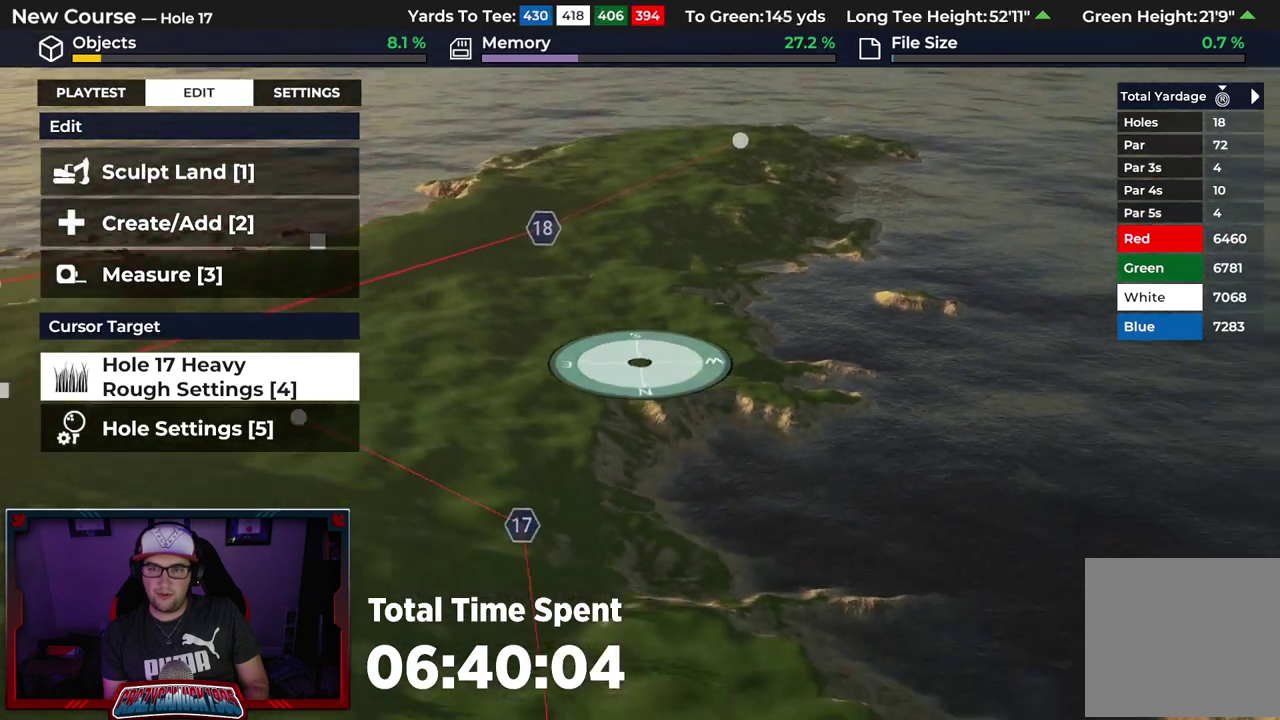
{"dt_ms": 700, "buttons": [], "left_stick": "down-left", "right_stick": "center"}
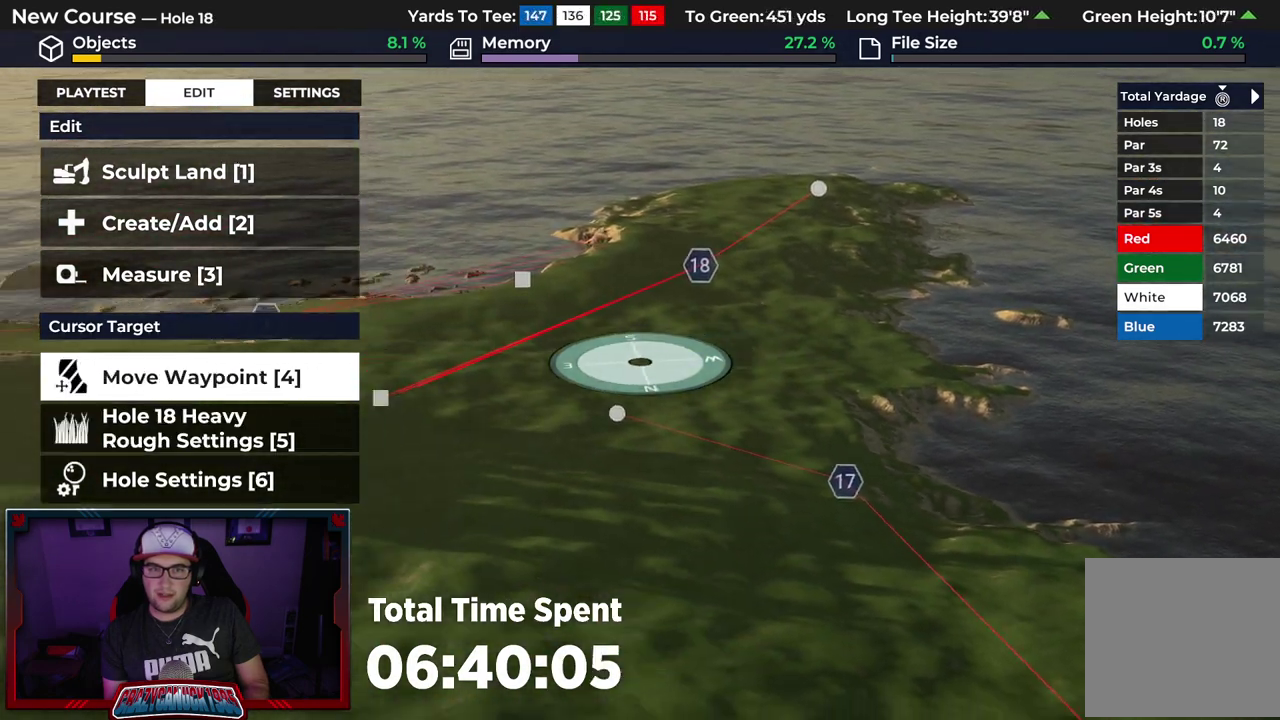
{"dt_ms": 700, "buttons": [], "left_stick": "center", "right_stick": "center"}
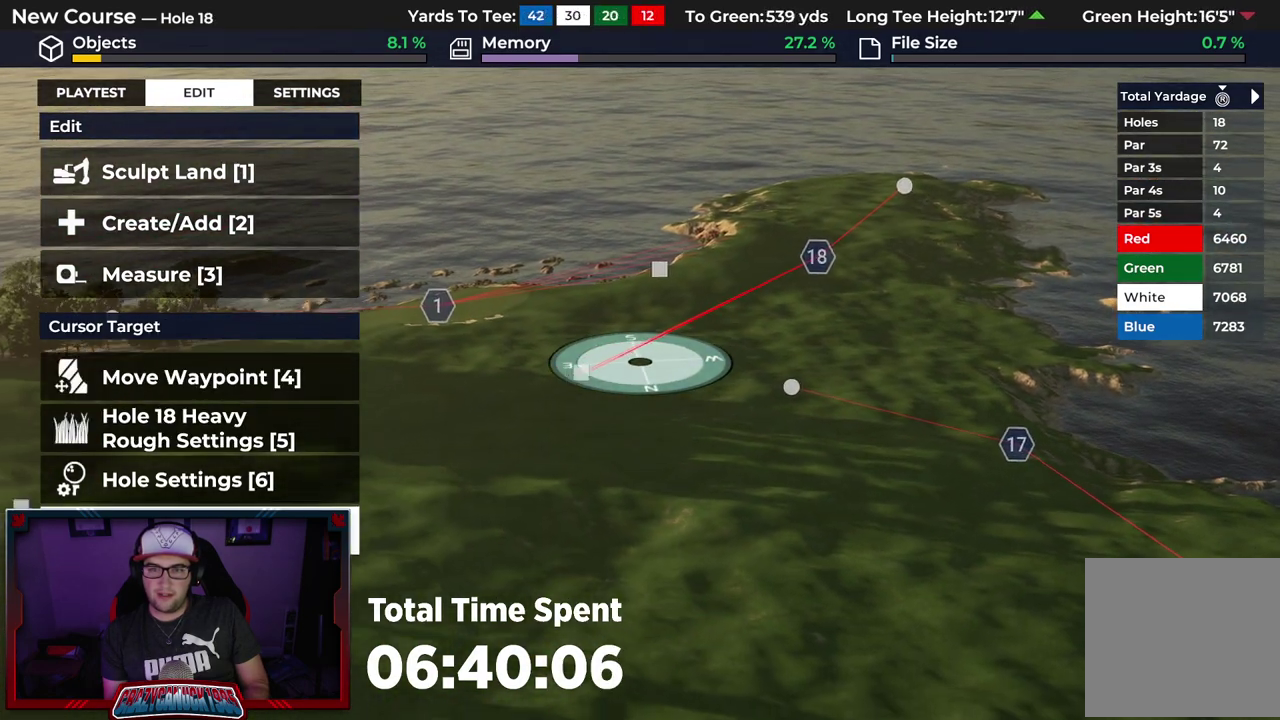
{"dt_ms": 300, "buttons": [], "left_stick": "down-left", "right_stick": "center"}
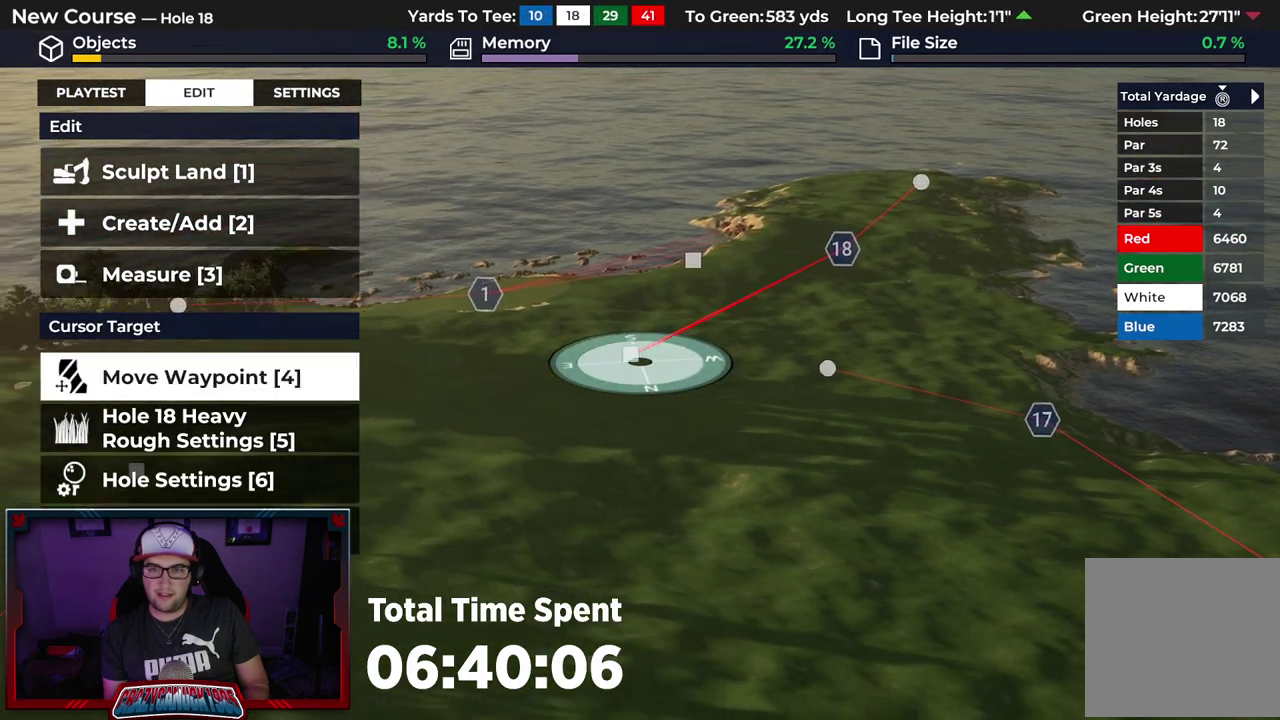
{"dt_ms": 500, "buttons": [], "left_stick": "down-left", "right_stick": "center"}
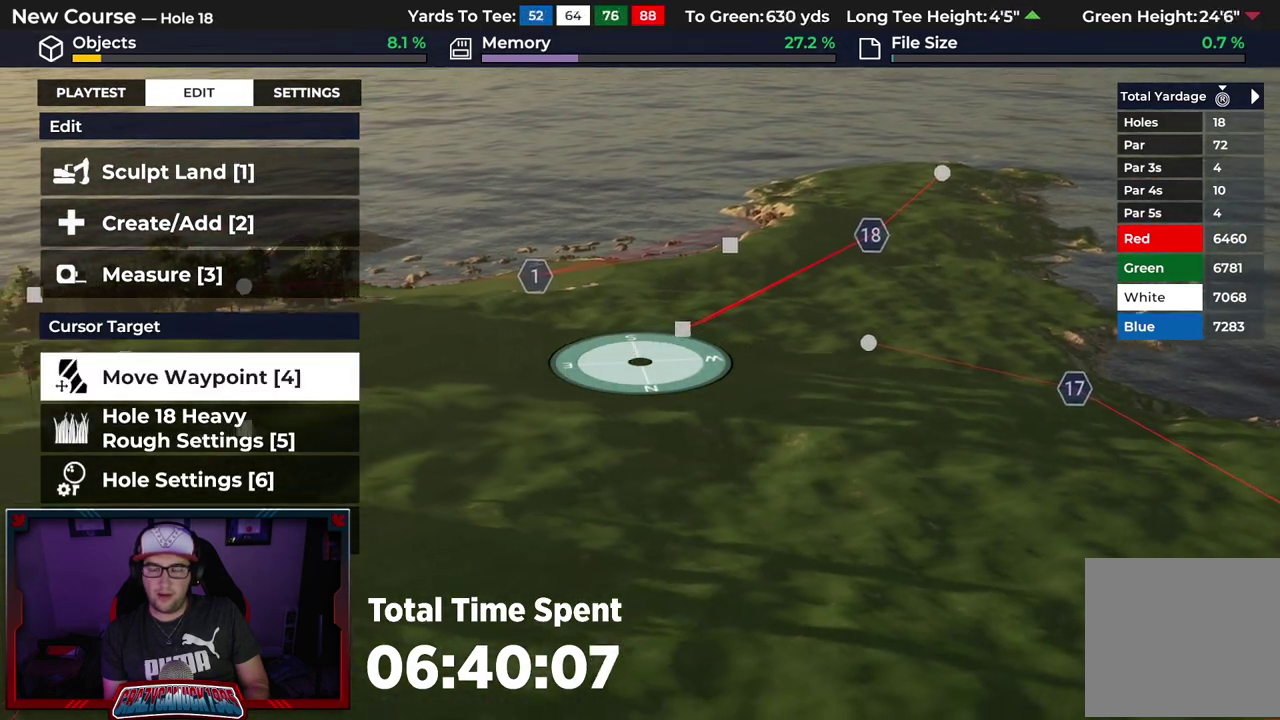
{"dt_ms": 500, "buttons": [], "left_stick": "center", "right_stick": "down-left"}
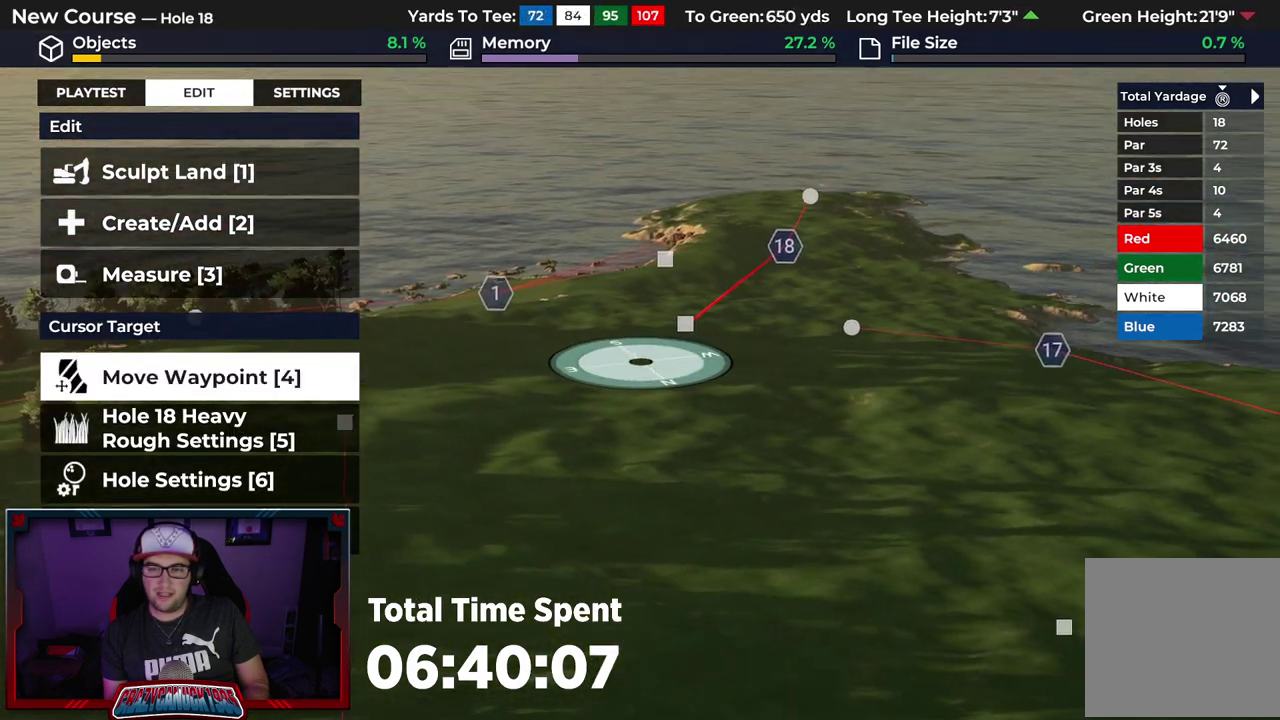
{"dt_ms": 500, "buttons": [], "left_stick": "center", "right_stick": "center"}
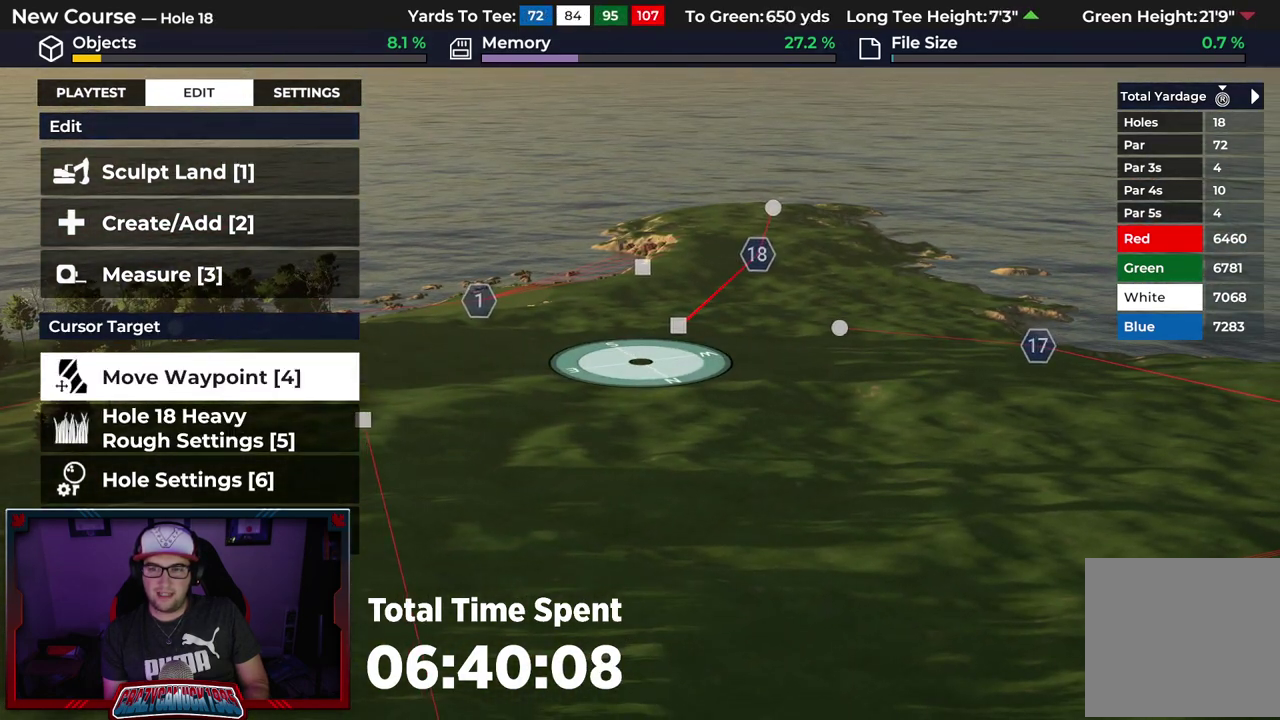
{"dt_ms": 600, "buttons": [], "left_stick": "center", "right_stick": "center", "events": []}
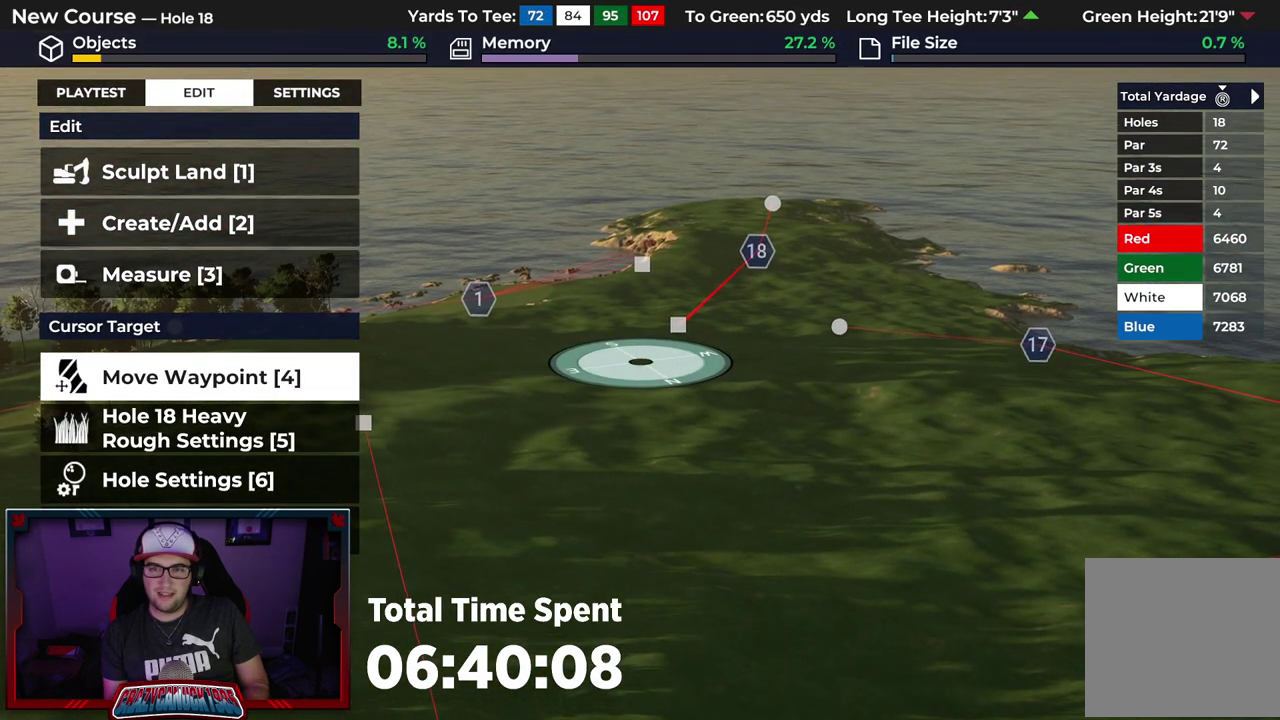
{"dt_ms": 400, "buttons": [], "left_stick": "center", "right_stick": "center", "events": []}
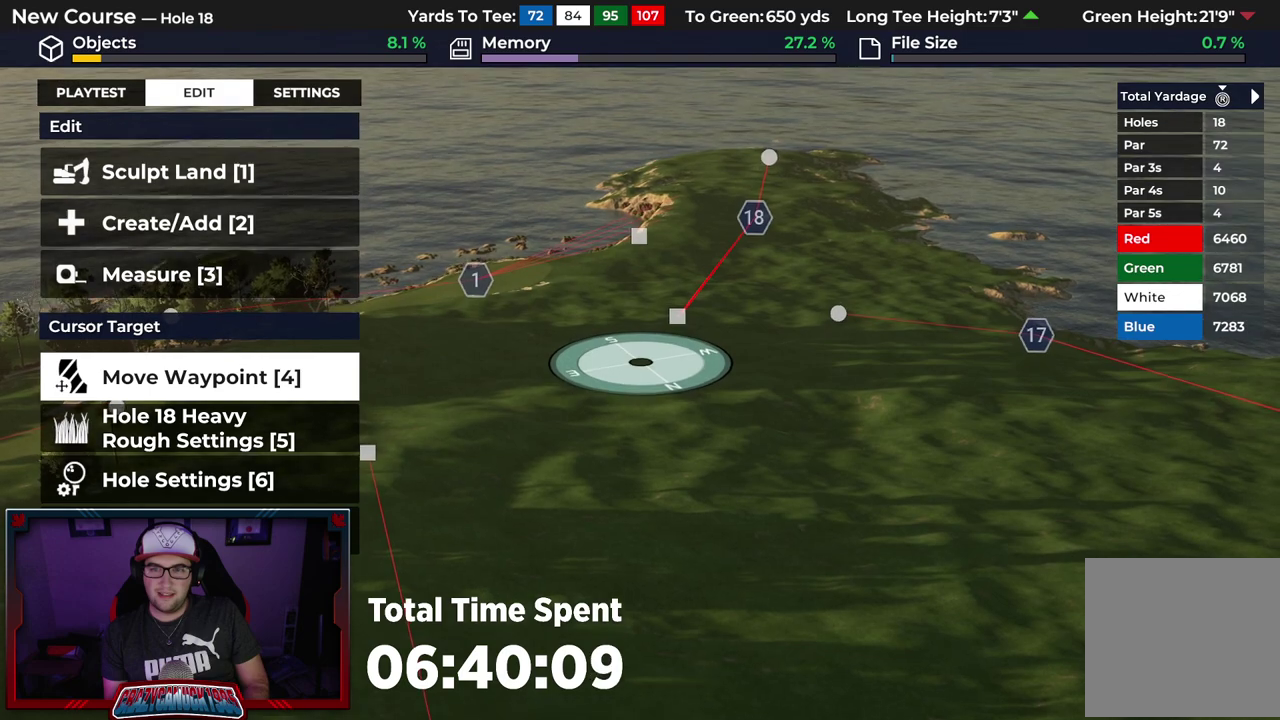
{"dt_ms": 400, "buttons": ["R2"], "left_stick": "up", "right_stick": "center", "events": [[300, "R2", "down"], [333, "left_stick", "up"]]}